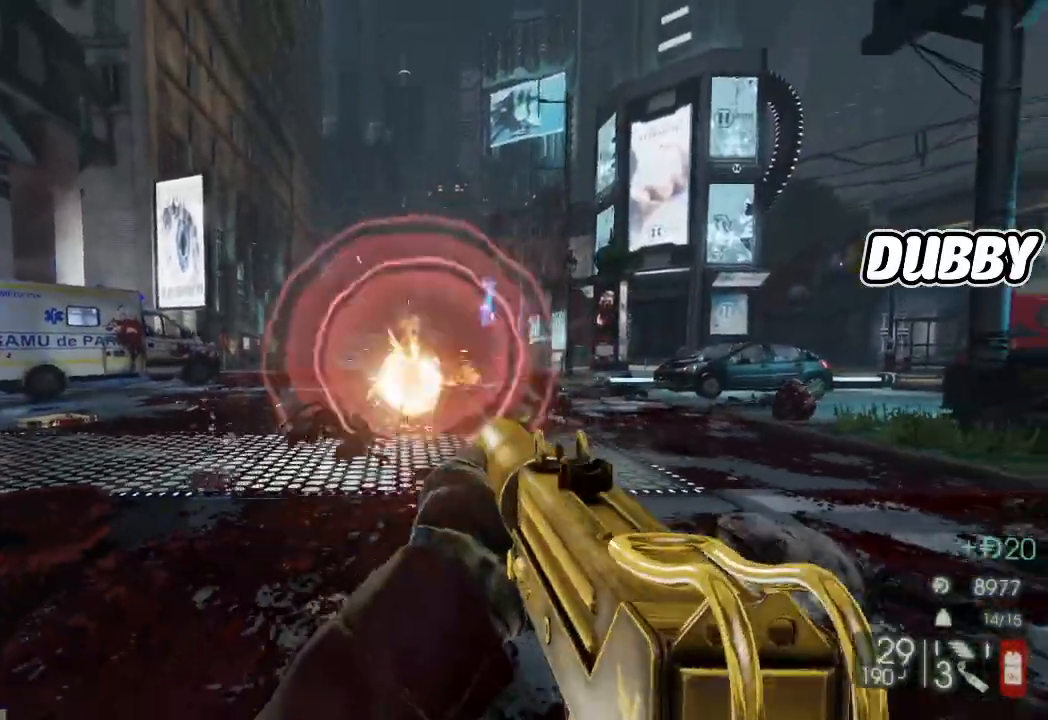
Gameplay with a controller (Xbox layout); each line is a JSON object with the inputs held at the frame after it. "events" lists button and stick changes between this image and that frame as [ms after this image, input, new state], when the widget could be followed in between.
{"buttons": ["R2"], "left_stick": "down", "right_stick": "center", "events": []}
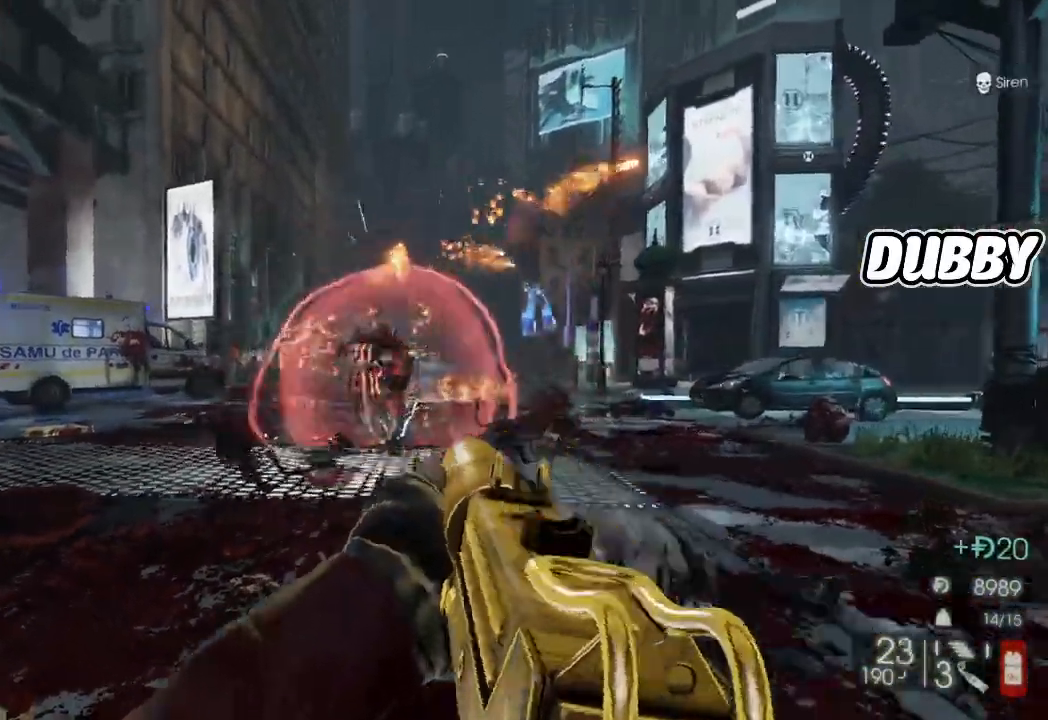
{"buttons": ["R2"], "left_stick": "down", "right_stick": "center", "events": [[133, "right_stick", "down-left"], [400, "L2", "down"], [400, "right_stick", "center"], [433, "L2", "up"]]}
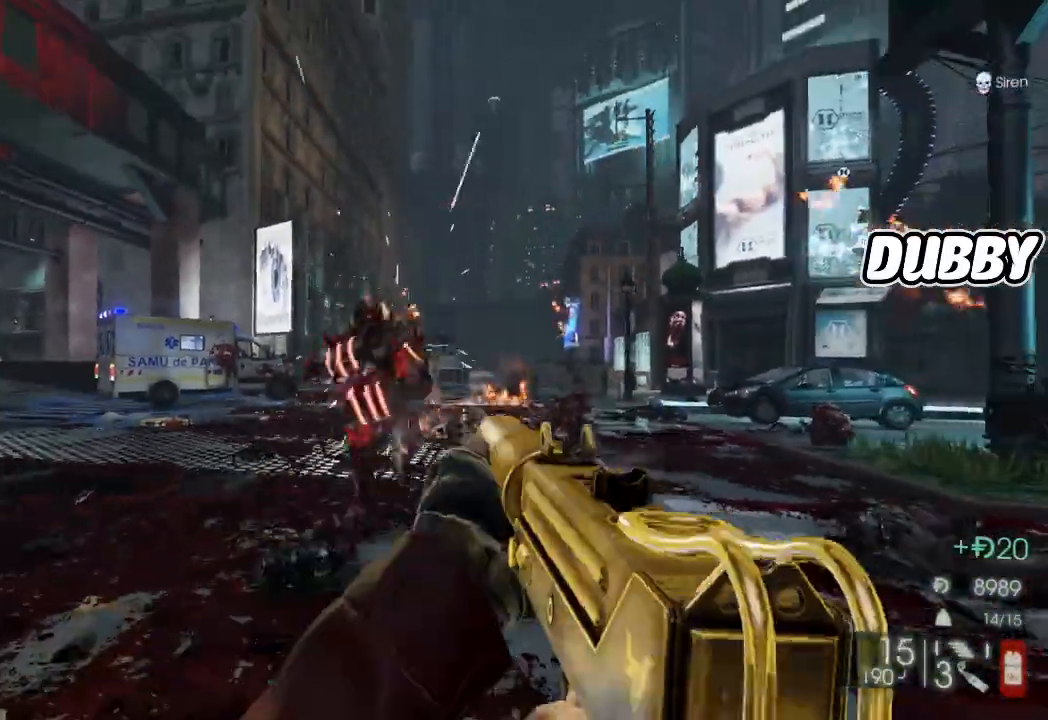
{"buttons": ["R2"], "left_stick": "down", "right_stick": "down-left", "events": [[200, "left_stick", "down-left"], [233, "right_stick", "left"], [383, "right_stick", "center"], [433, "right_stick", "left"], [483, "left_stick", "down"], [483, "right_stick", "down-left"]]}
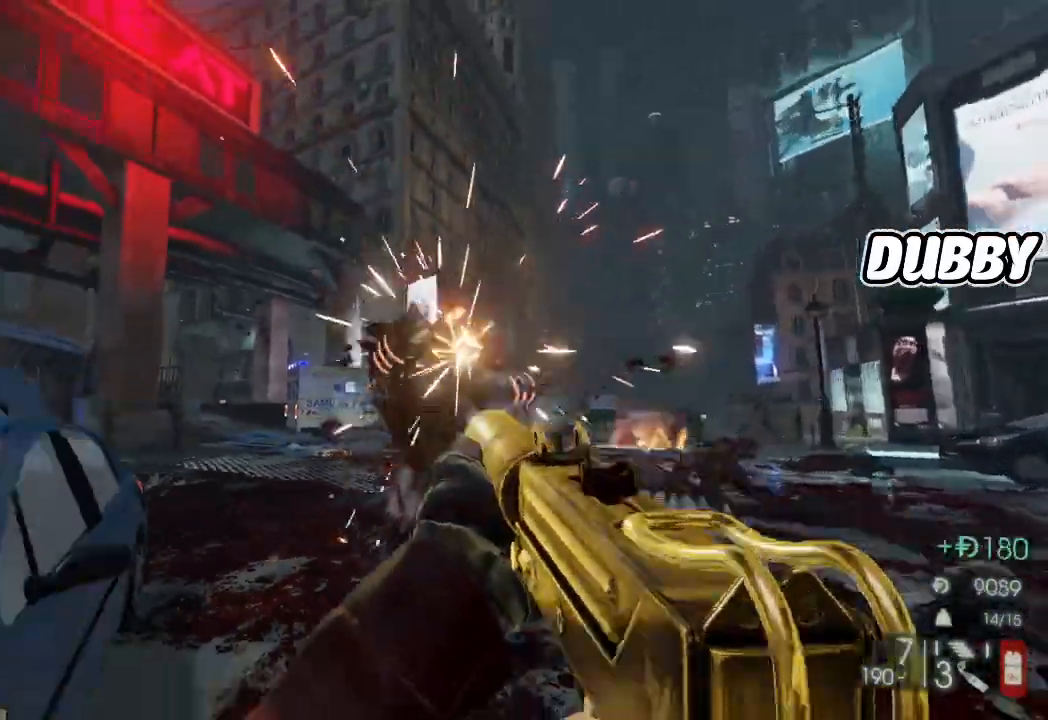
{"buttons": [], "left_stick": "up-right", "right_stick": "center", "events": [[100, "right_stick", "center"], [283, "right_stick", "down-right"], [350, "R2", "up"], [400, "right_stick", "center"], [417, "left_stick", "up-right"]]}
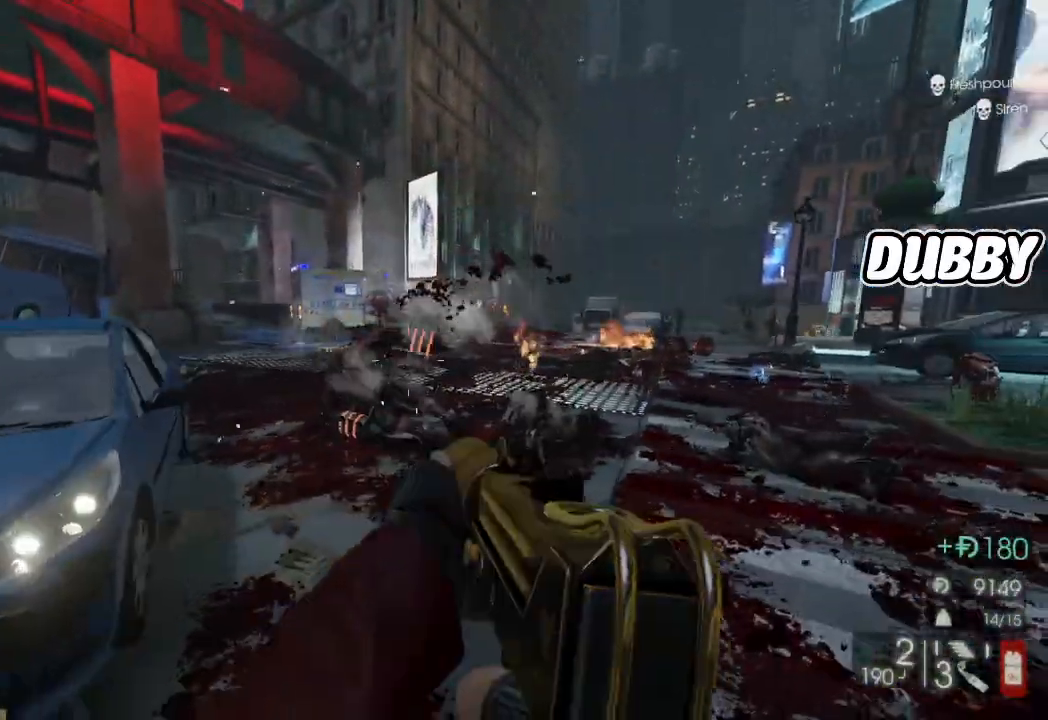
{"buttons": [], "left_stick": "up", "right_stick": "center", "events": [[17, "X", "down"], [83, "X", "up"], [283, "left_stick", "up"]]}
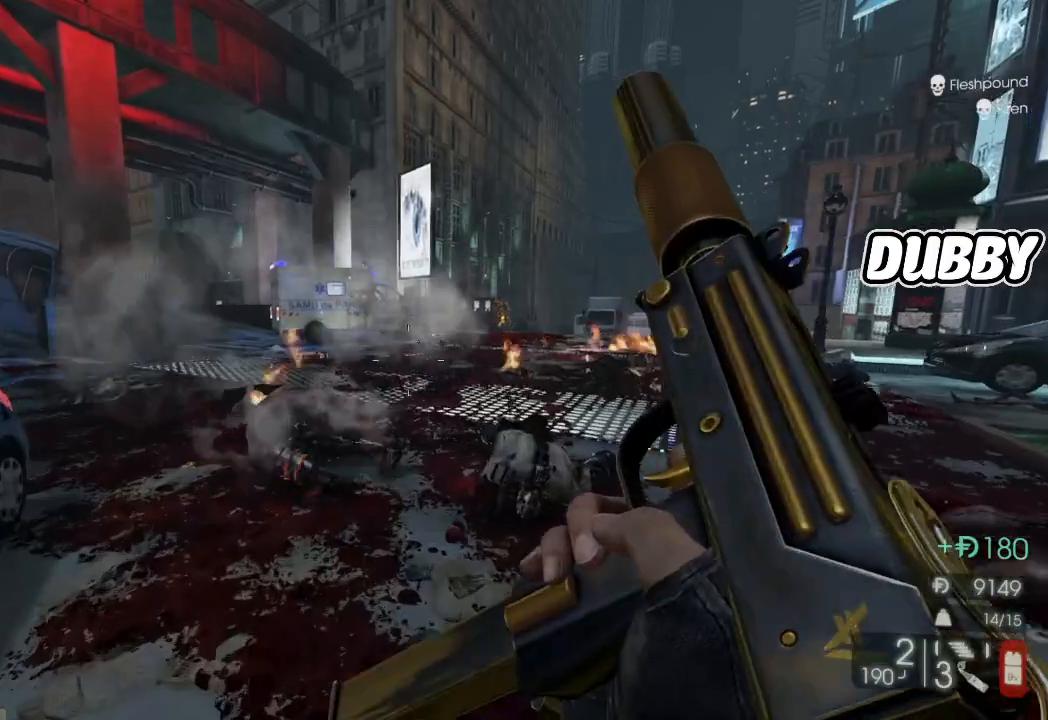
{"buttons": [], "left_stick": "up", "right_stick": "center", "events": [[367, "right_stick", "right"], [450, "right_stick", "center"]]}
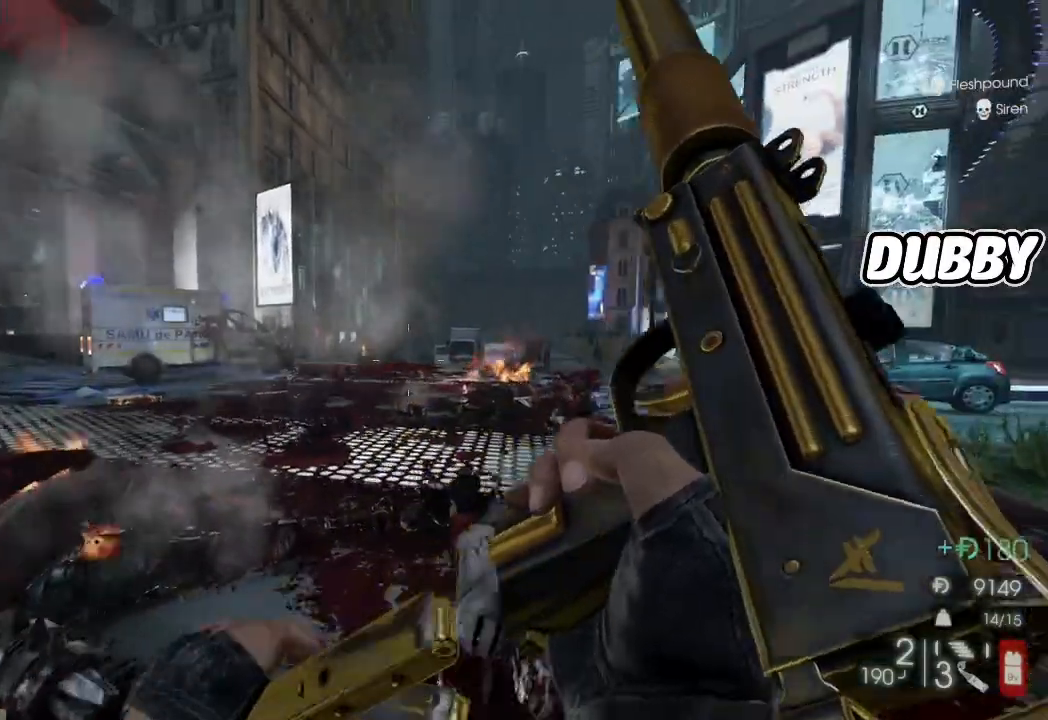
{"buttons": [], "left_stick": "up-left", "right_stick": "center", "events": [[400, "left_stick", "up-left"]]}
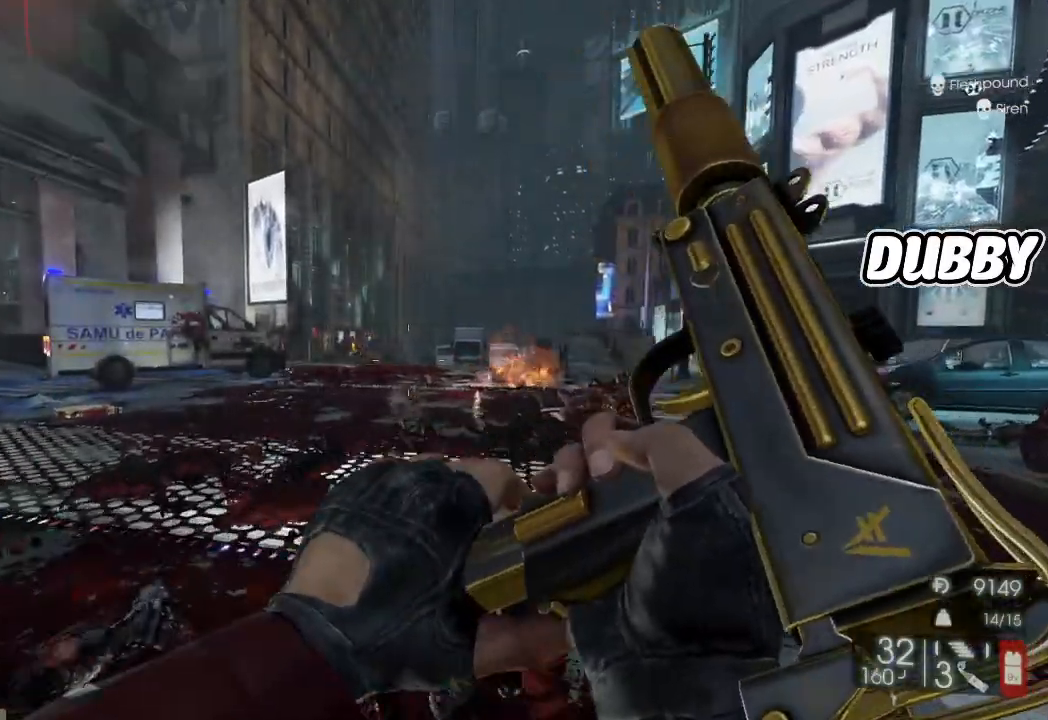
{"buttons": [], "left_stick": "up-left", "right_stick": "center", "events": []}
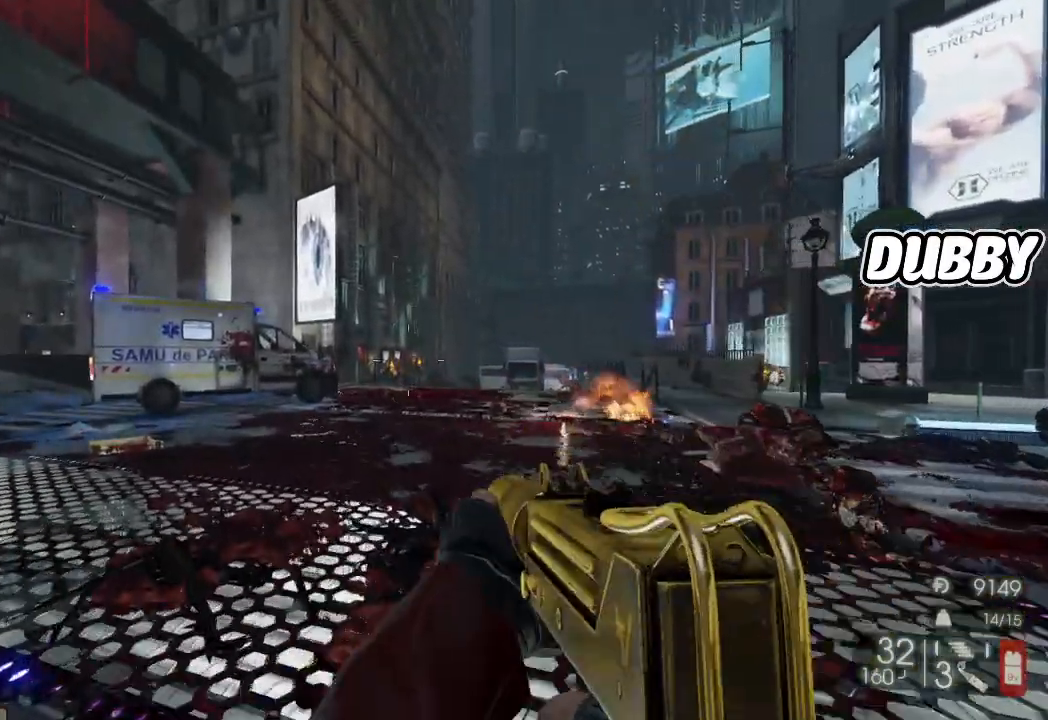
{"buttons": ["R2"], "left_stick": "up", "right_stick": "down-left", "events": [[250, "R2", "down"], [250, "left_stick", "up"], [400, "right_stick", "down-left"]]}
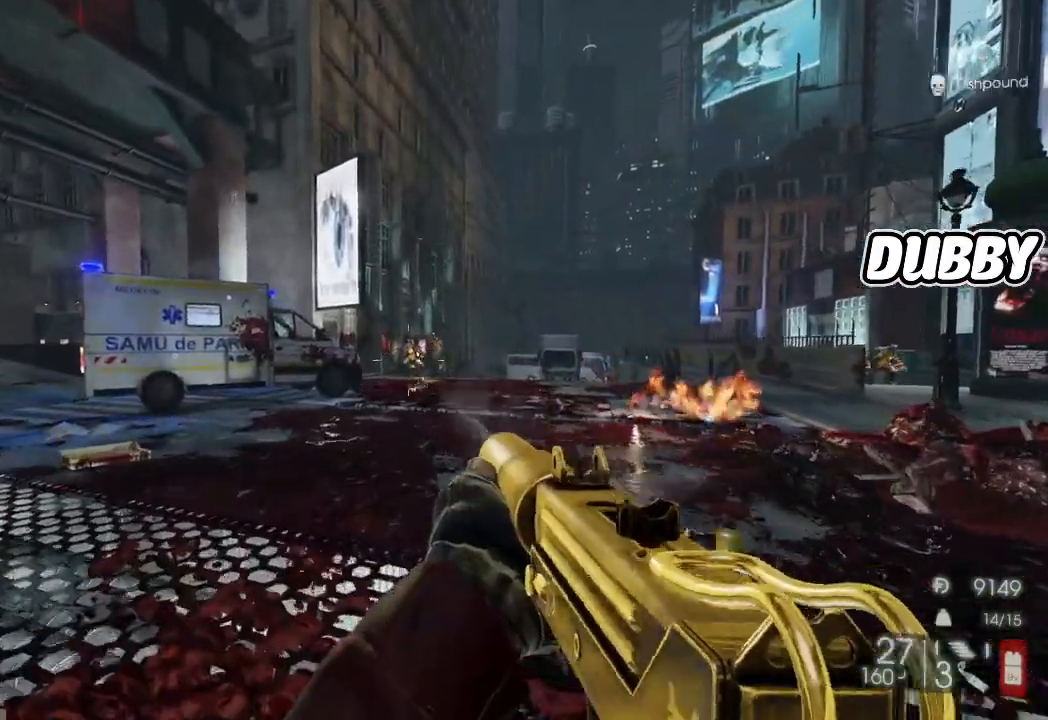
{"buttons": ["L2", "R2"], "left_stick": "up", "right_stick": "center", "events": [[250, "L2", "down"], [333, "right_stick", "center"]]}
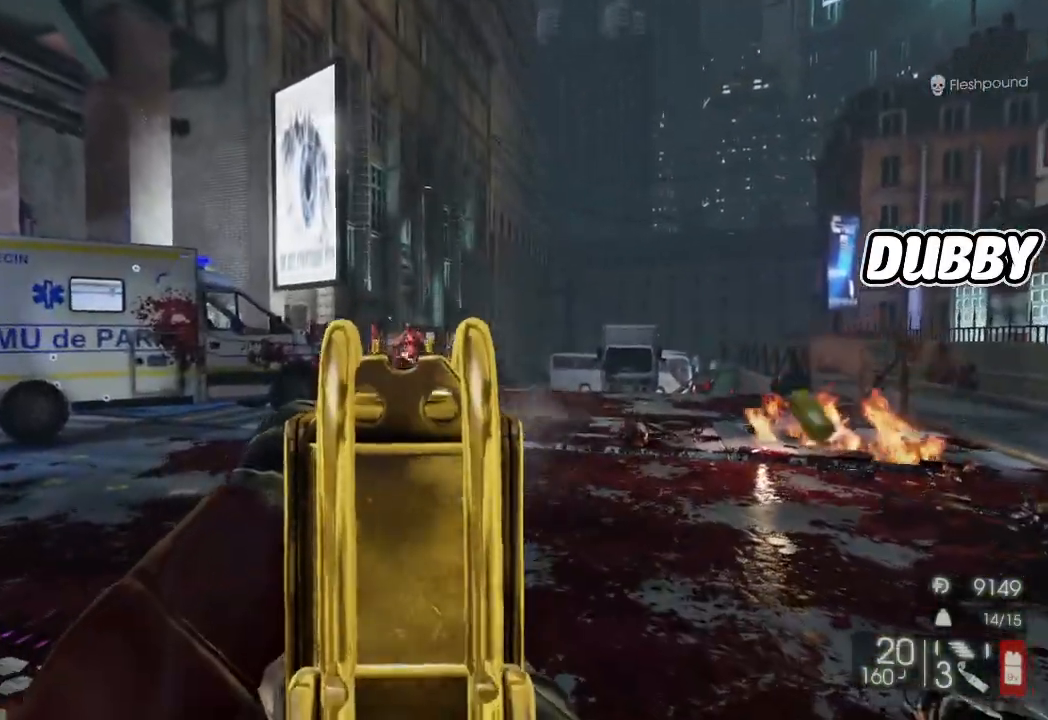
{"buttons": ["L2", "R2"], "left_stick": "up", "right_stick": "center", "events": []}
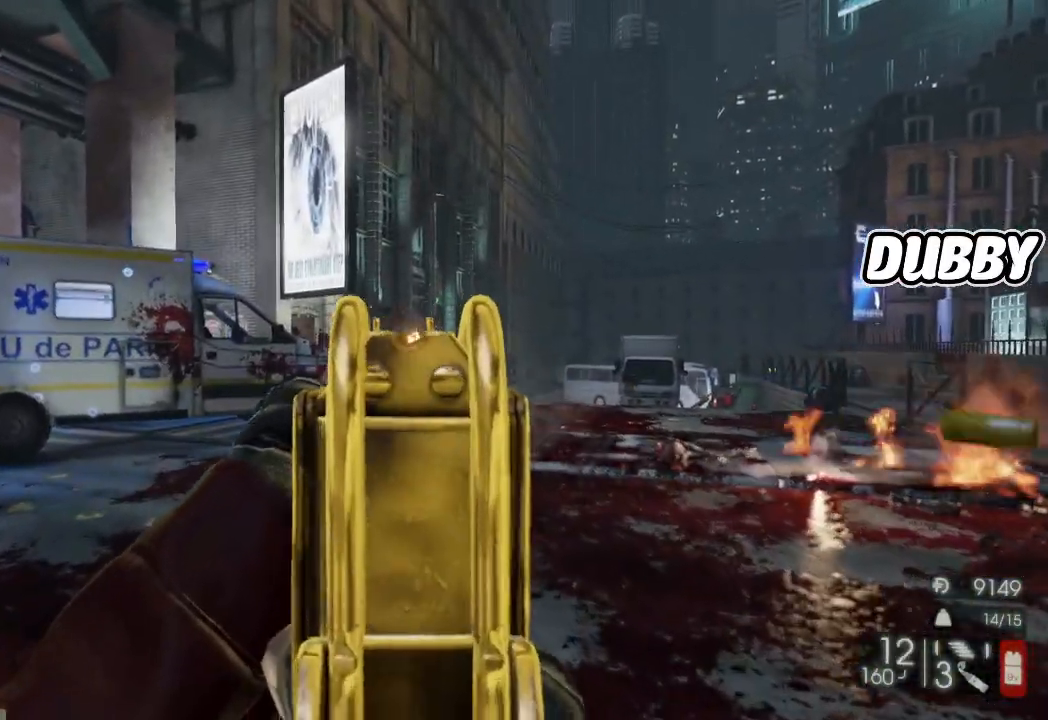
{"buttons": ["L2", "R2"], "left_stick": "up", "right_stick": "down-left", "events": [[33, "right_stick", "down-left"], [83, "right_stick", "center"], [133, "right_stick", "down-right"], [500, "right_stick", "down-left"]]}
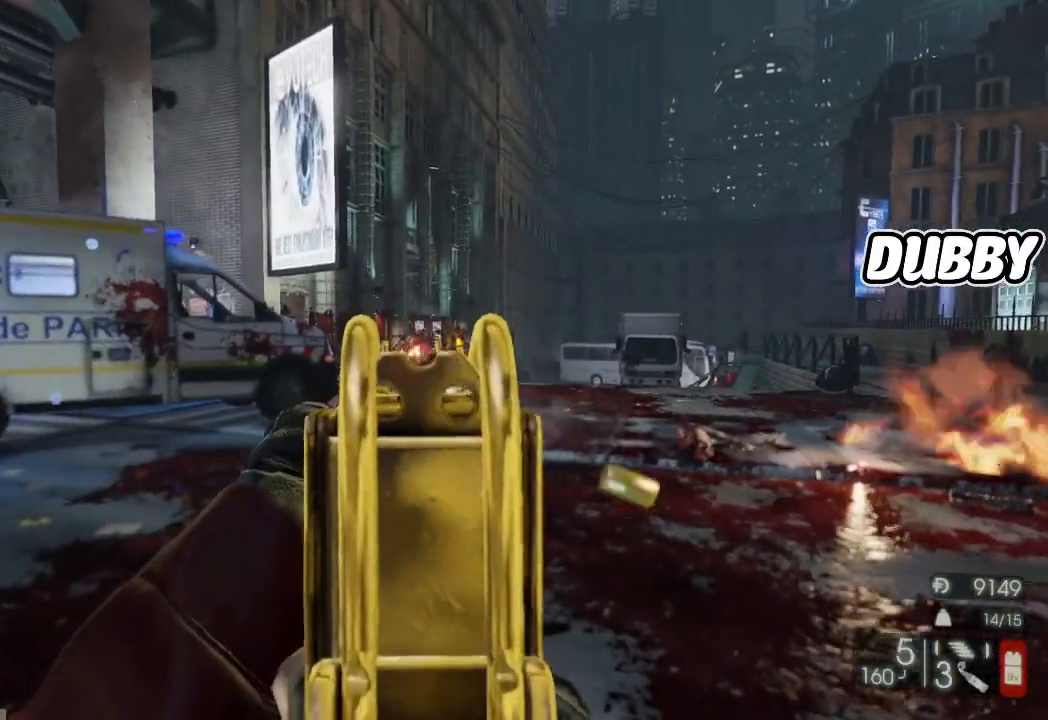
{"buttons": ["L2", "R2"], "left_stick": "up", "right_stick": "center", "events": [[50, "right_stick", "center"]]}
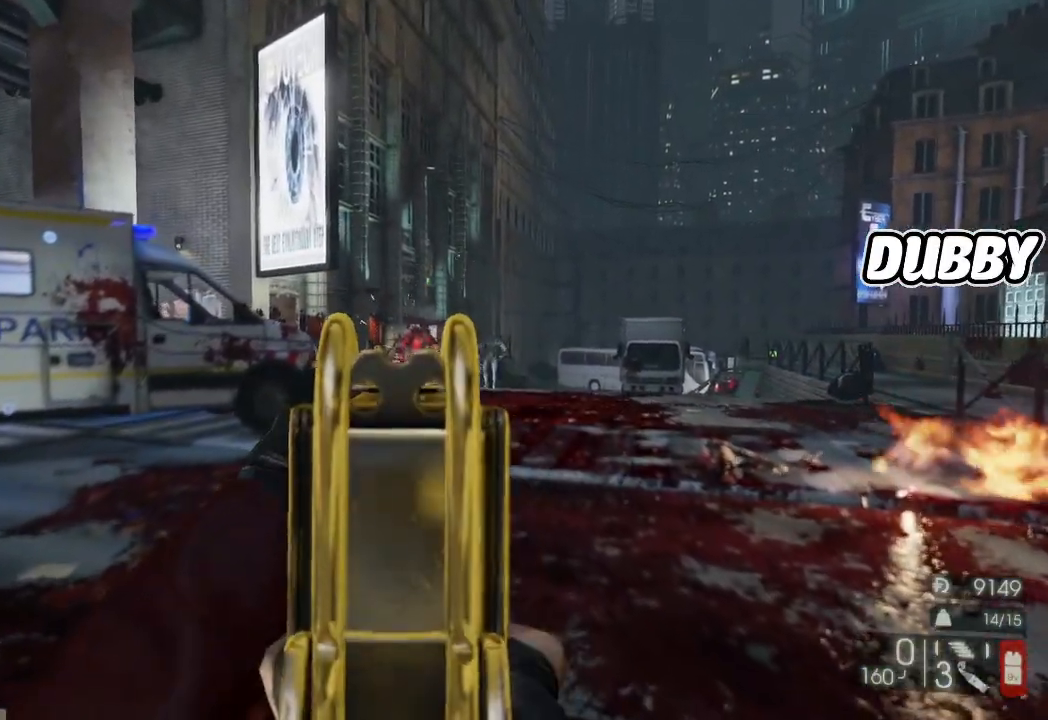
{"buttons": [], "left_stick": "up", "right_stick": "center", "events": [[167, "R2", "up"], [283, "L2", "up"], [283, "R2", "down"], [450, "R2", "up"]]}
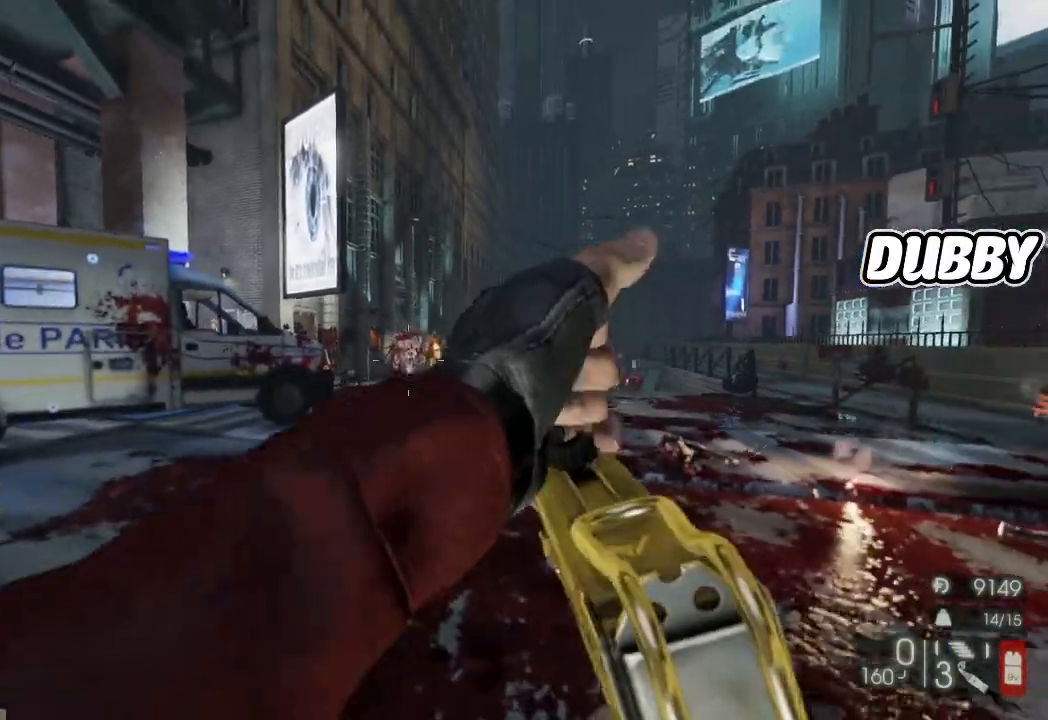
{"buttons": [], "left_stick": "center", "right_stick": "center", "events": [[83, "left_stick", "center"]]}
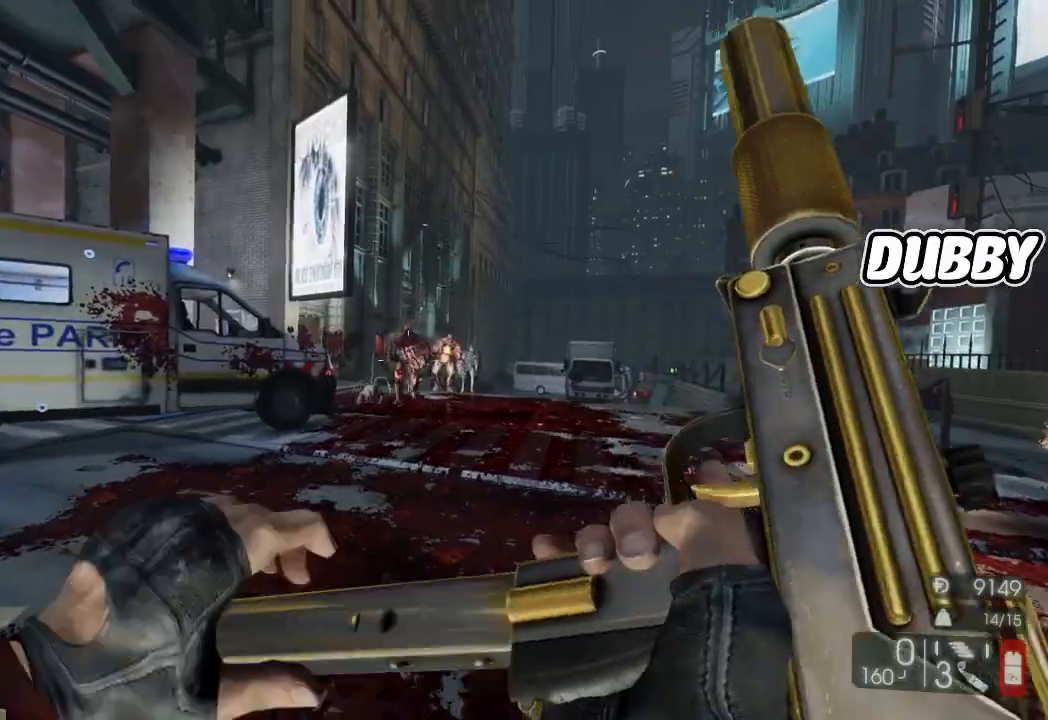
{"buttons": [], "left_stick": "down", "right_stick": "center", "events": [[67, "left_stick", "down"], [250, "right_stick", "right"], [483, "right_stick", "center"]]}
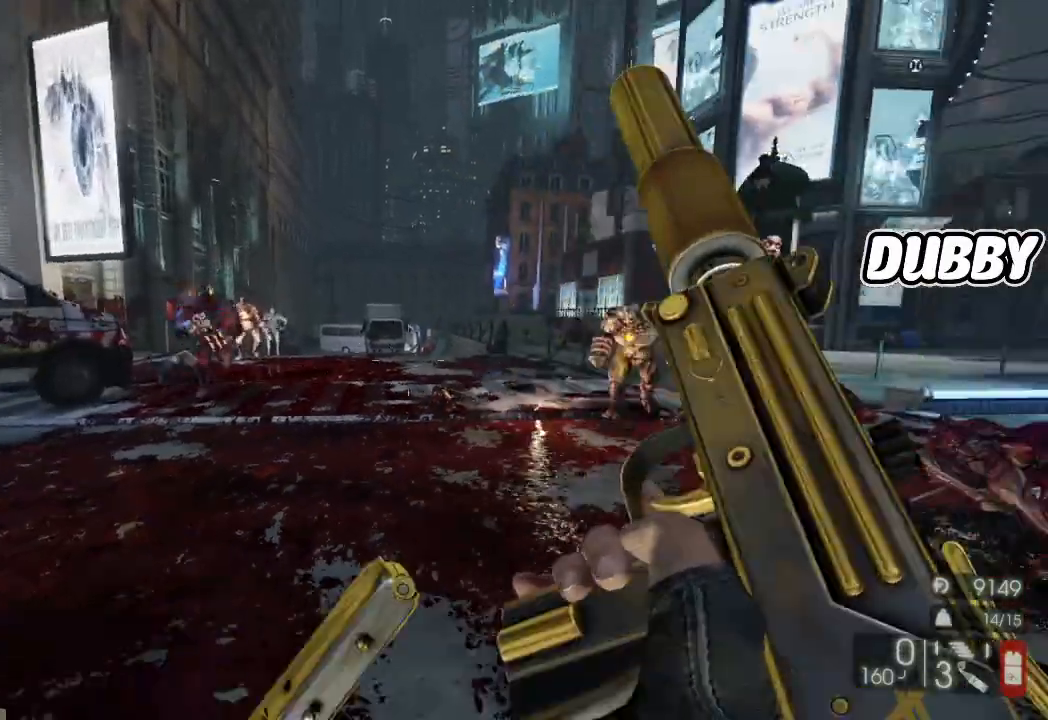
{"buttons": [], "left_stick": "down", "right_stick": "left", "events": [[350, "right_stick", "left"]]}